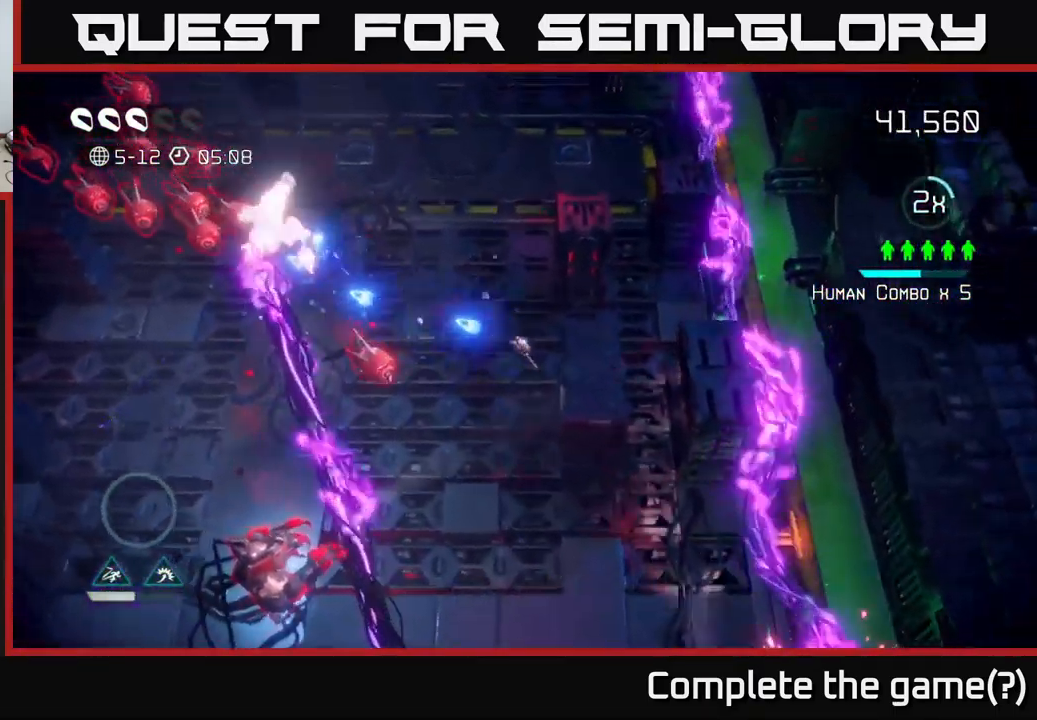
Gameplay with a controller (Xbox layout); each line is a JSON object with the inputs held at the frame after it. "events" lists button and stick changes between this image and that frame as [ms after this image, input, new state], when the widget could be followed in between. Not read: L3 R3.
{"buttons": [], "left_stick": "up-left", "right_stick": "left", "events": [[50, "right_stick", "left"]]}
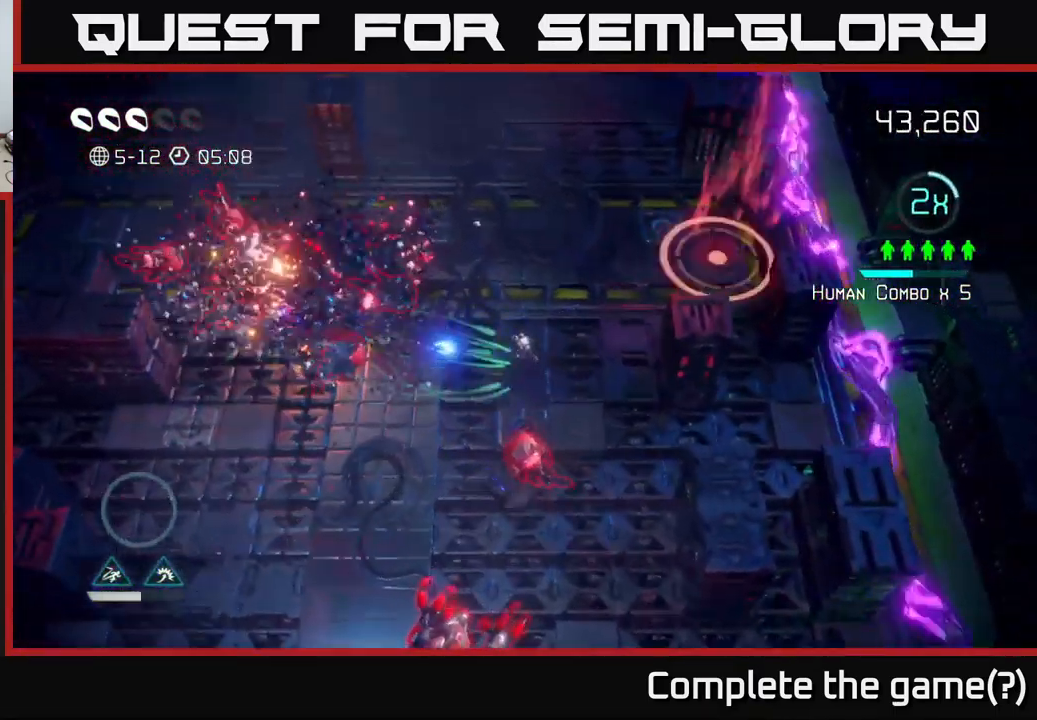
{"buttons": [], "left_stick": "up-left", "right_stick": "left", "events": []}
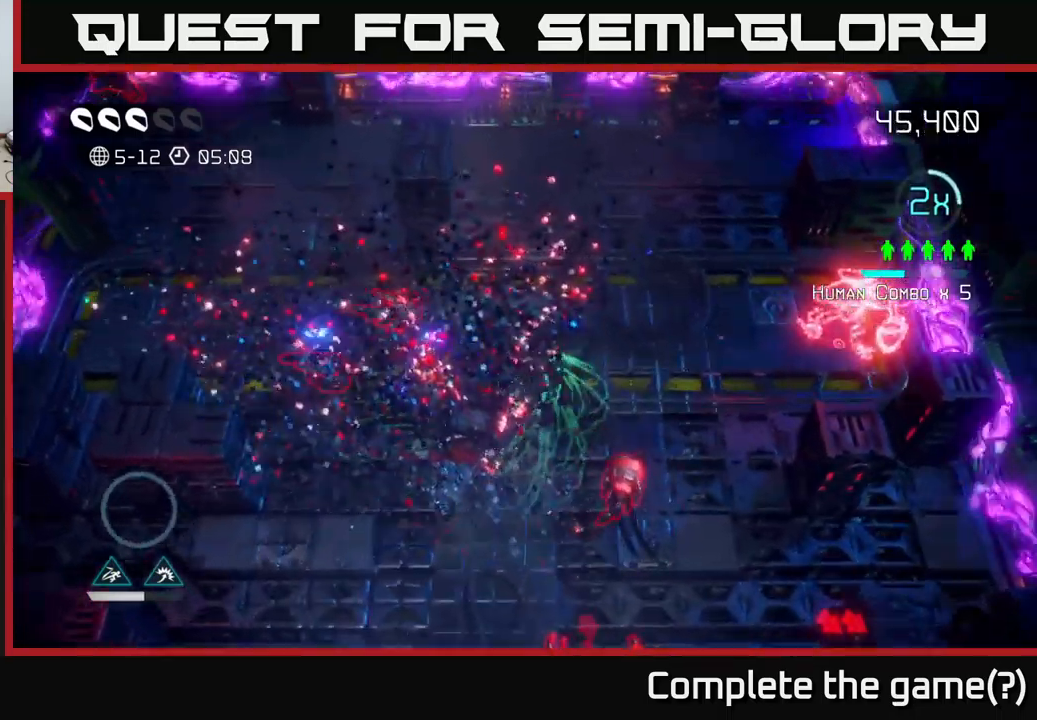
{"buttons": [], "left_stick": "right", "right_stick": "down-right", "events": [[100, "right_stick", "down-left"], [300, "left_stick", "up-right"], [350, "left_stick", "right"], [350, "right_stick", "down-right"]]}
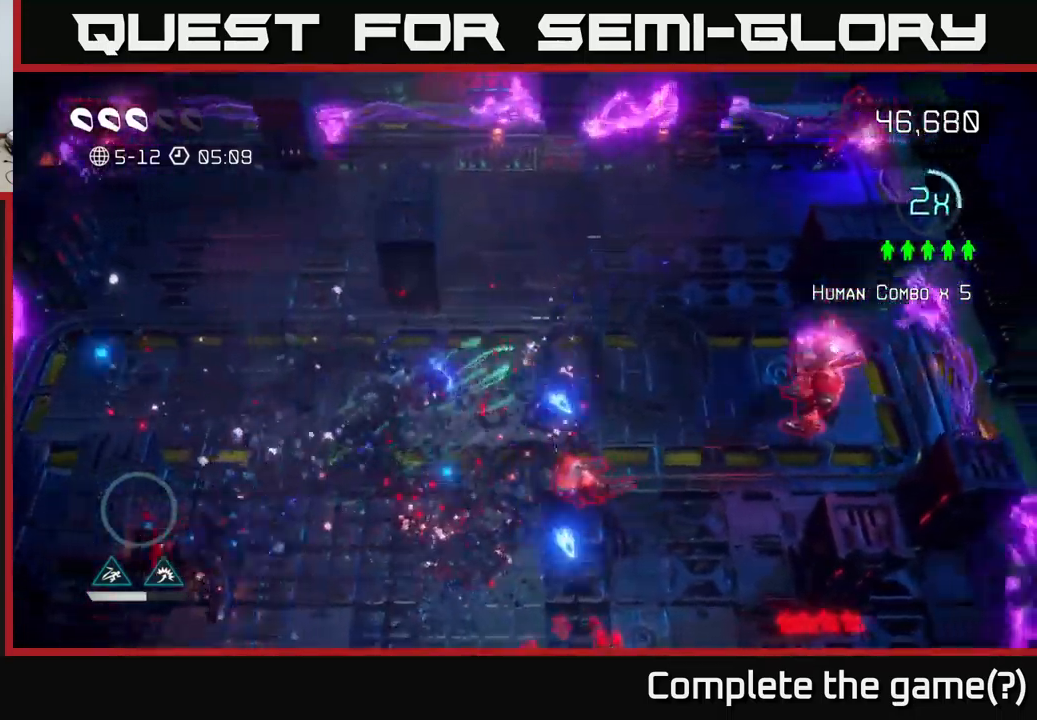
{"buttons": [], "left_stick": "down", "right_stick": "right", "events": [[250, "right_stick", "right"], [483, "left_stick", "down"]]}
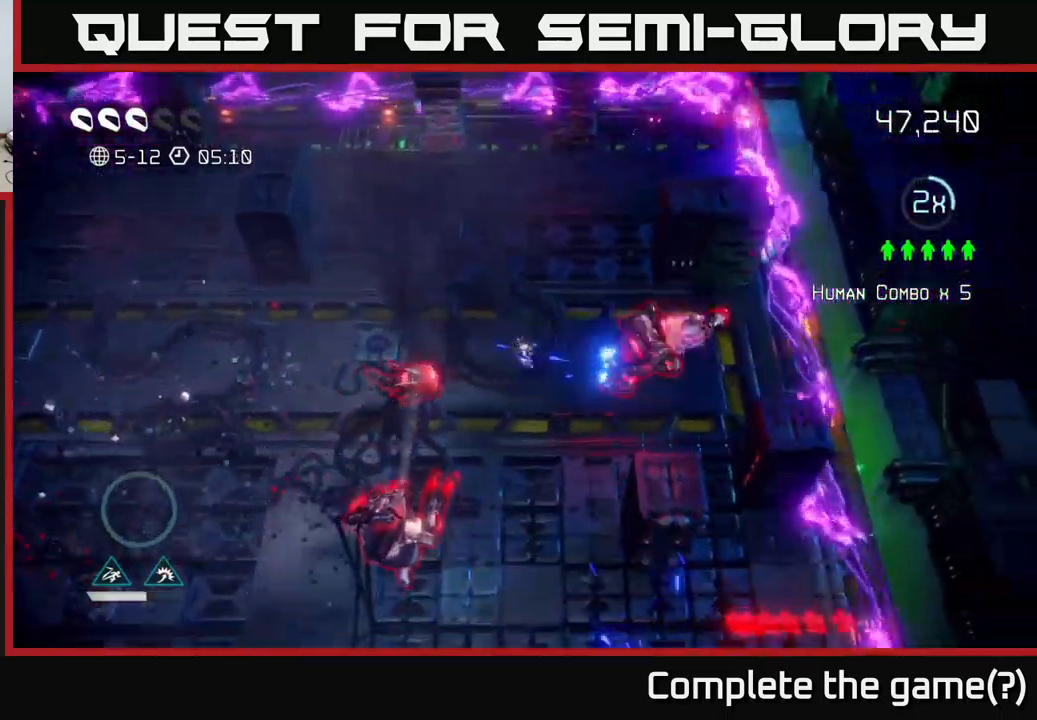
{"buttons": [], "left_stick": "down", "right_stick": "left", "events": [[117, "right_stick", "up-right"], [367, "right_stick", "up-left"], [417, "right_stick", "left"]]}
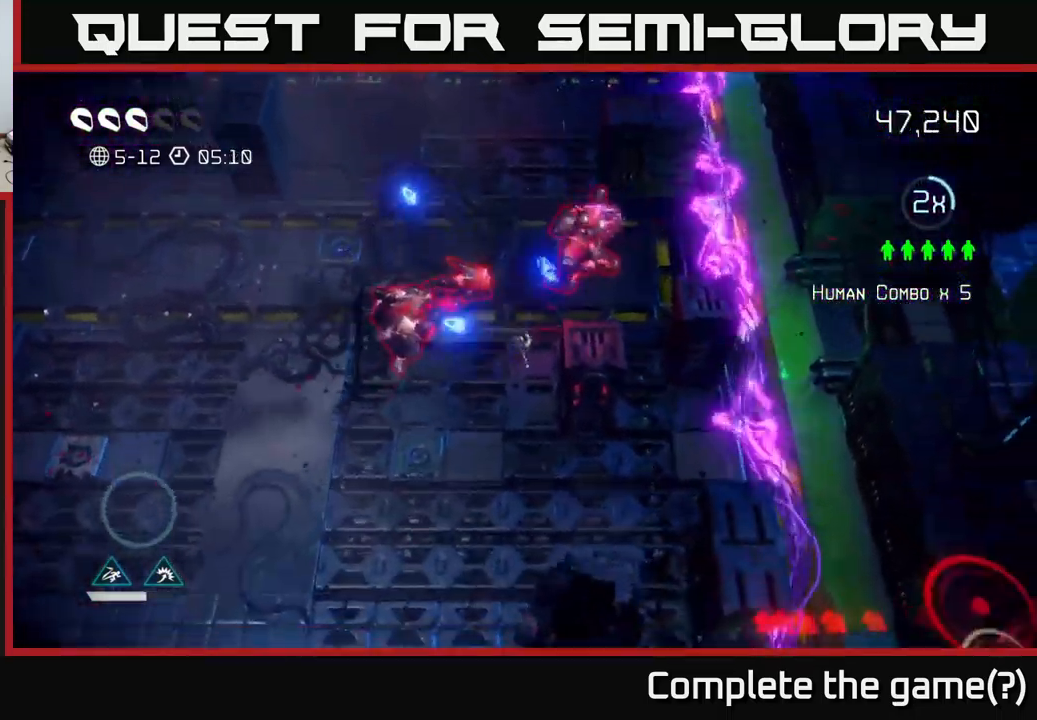
{"buttons": [], "left_stick": "down", "right_stick": "up", "events": [[167, "right_stick", "up"]]}
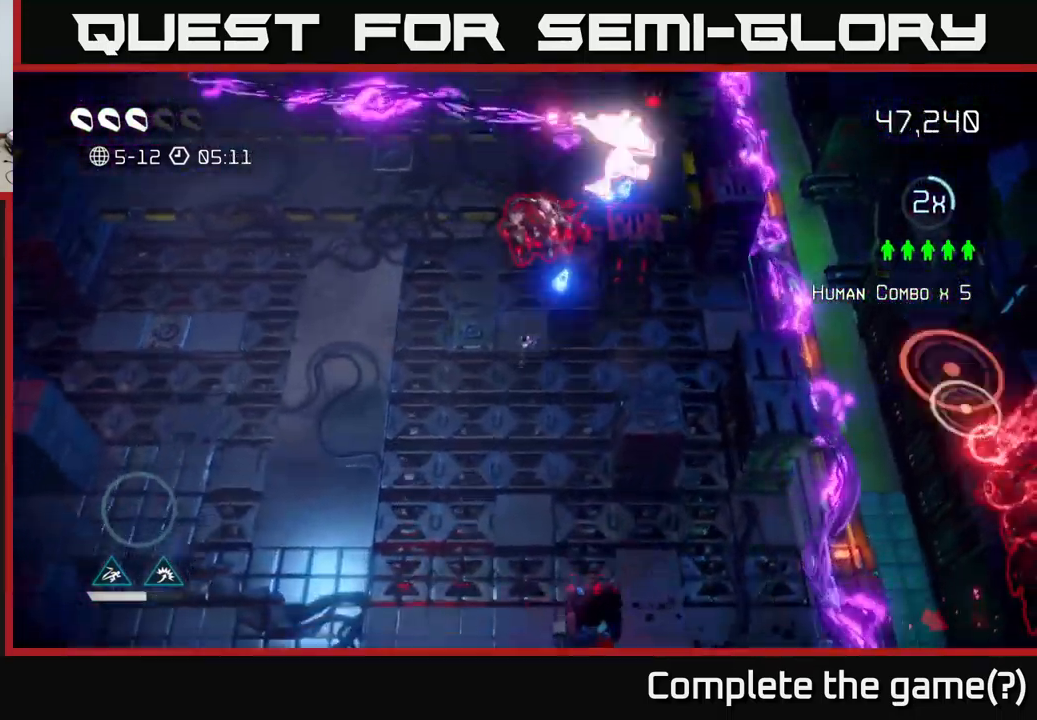
{"buttons": [], "left_stick": "center", "right_stick": "up-right", "events": [[117, "left_stick", "left"], [183, "right_stick", "up-right"], [250, "left_stick", "down-left"], [383, "left_stick", "center"]]}
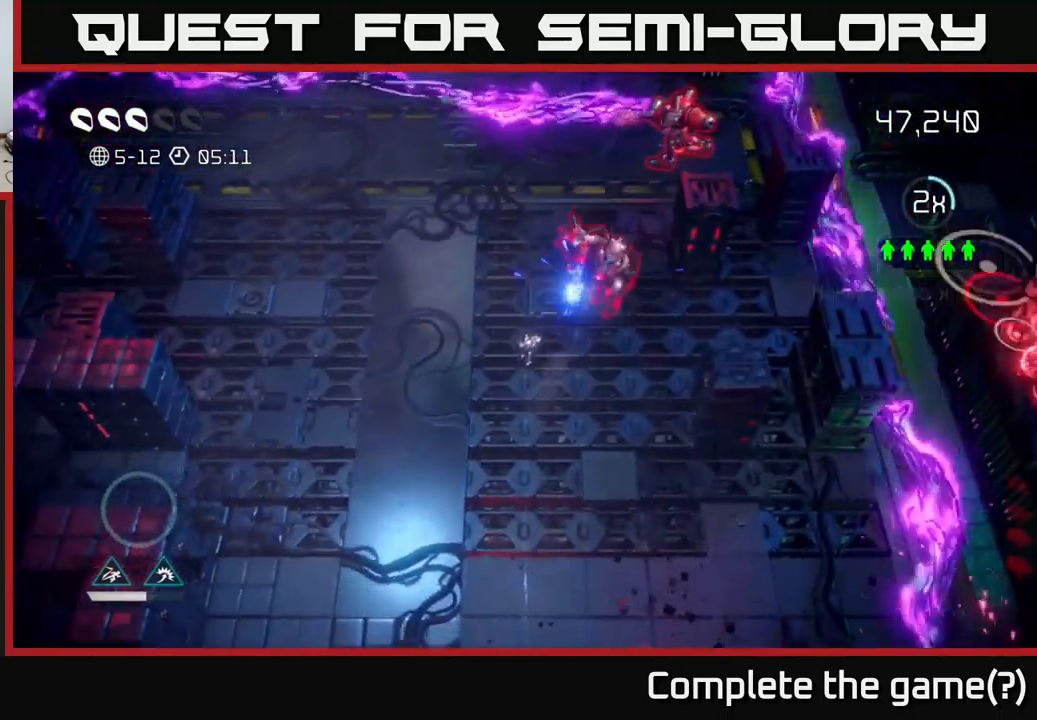
{"buttons": [], "left_stick": "up-left", "right_stick": "up-right", "events": [[417, "left_stick", "up-left"]]}
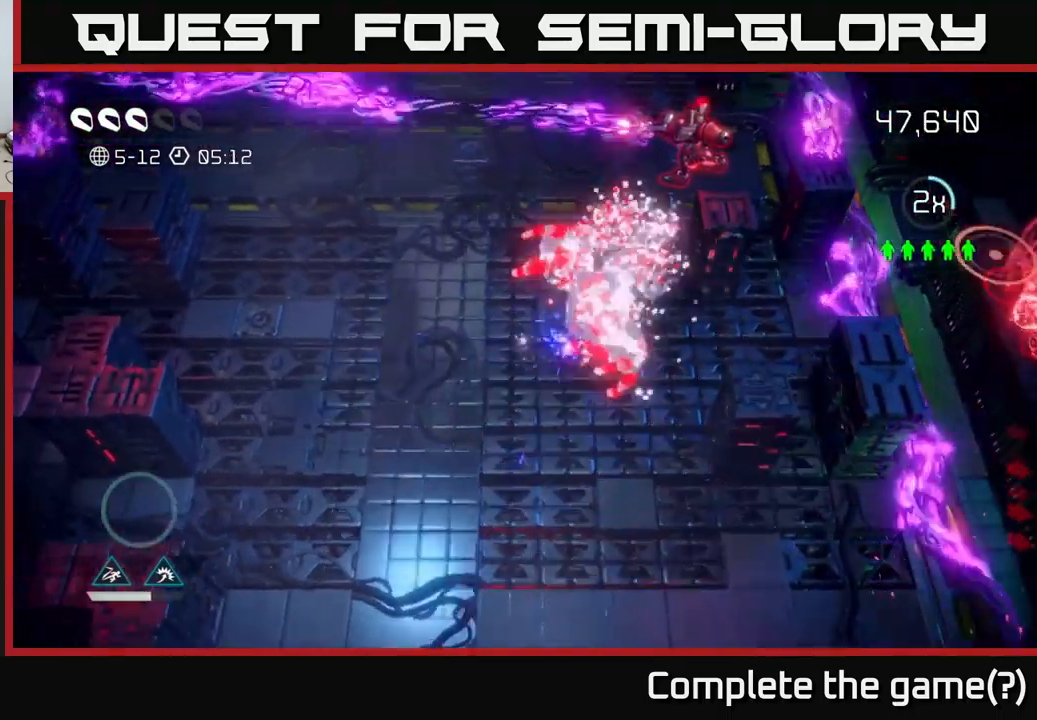
{"buttons": [], "left_stick": "down-right", "right_stick": "up-right", "events": [[83, "left_stick", "up-right"], [383, "left_stick", "right"], [500, "left_stick", "down-right"]]}
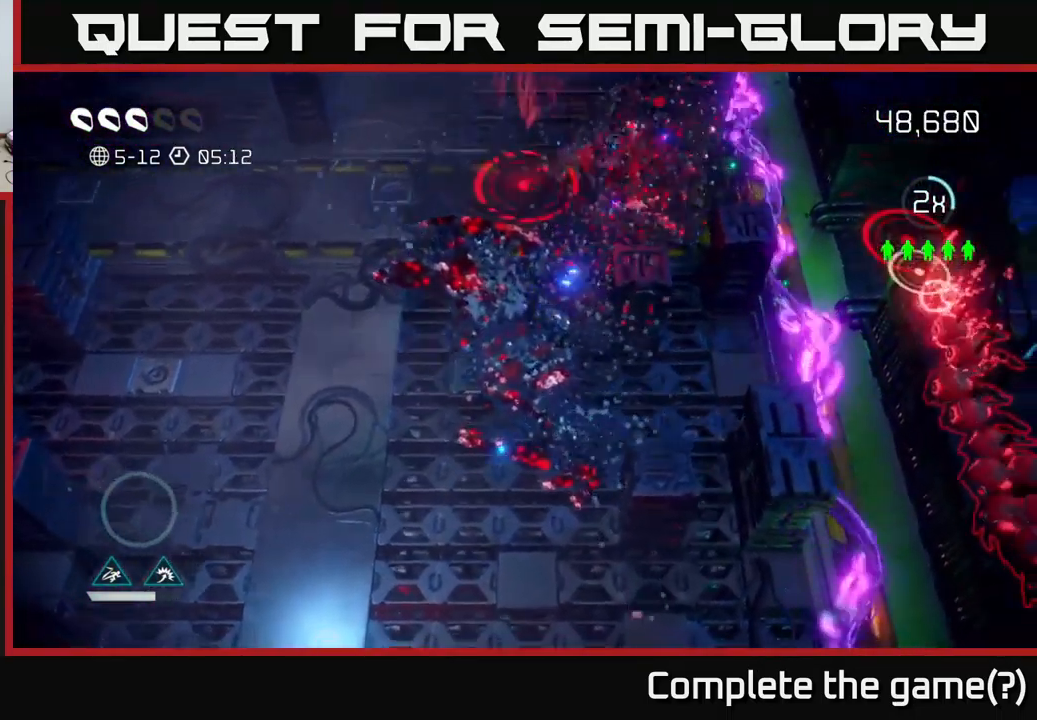
{"buttons": [], "left_stick": "up-right", "right_stick": "up-right", "events": [[100, "left_stick", "right"], [100, "right_stick", "right"], [383, "left_stick", "up-right"], [467, "right_stick", "up-right"]]}
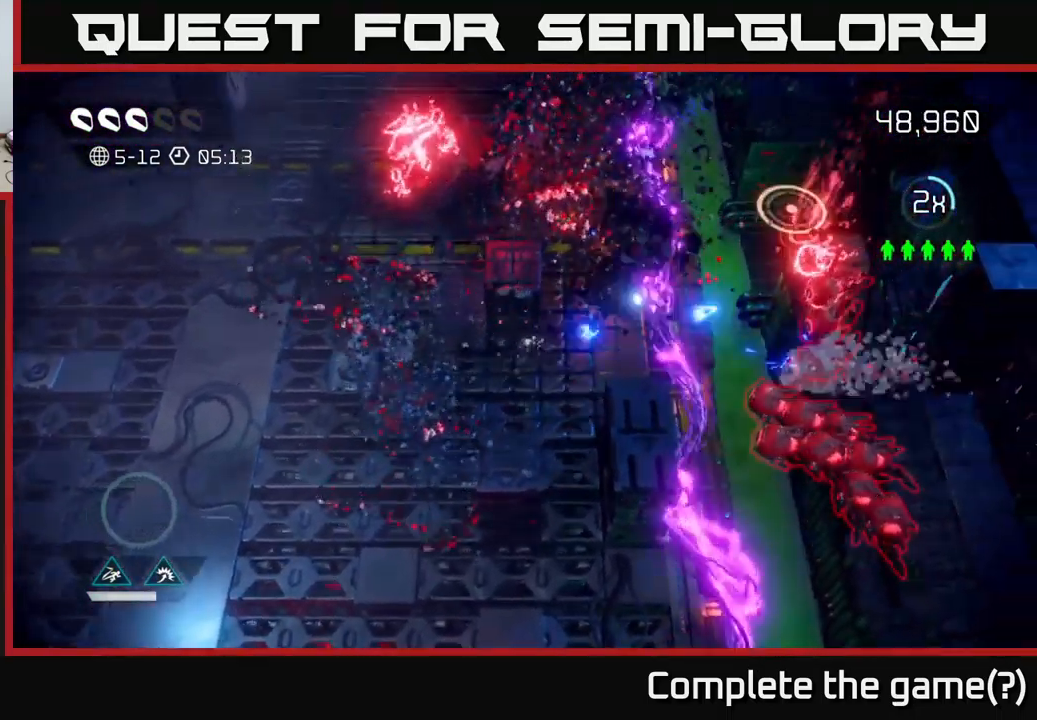
{"buttons": [], "left_stick": "up-left", "right_stick": "up", "events": [[117, "right_stick", "right"], [217, "left_stick", "up"], [317, "left_stick", "up-left"], [450, "right_stick", "up"]]}
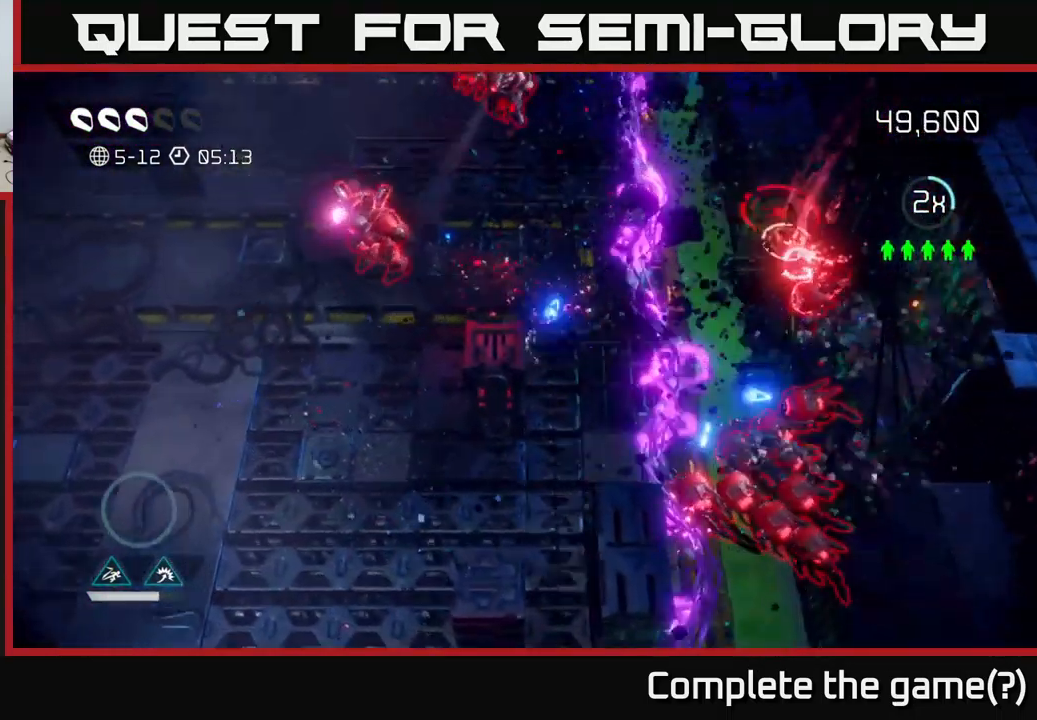
{"buttons": [], "left_stick": "up", "right_stick": "up", "events": [[67, "left_stick", "up"], [67, "right_stick", "up-left"], [183, "left_stick", "up-left"], [217, "right_stick", "up"], [317, "left_stick", "up"]]}
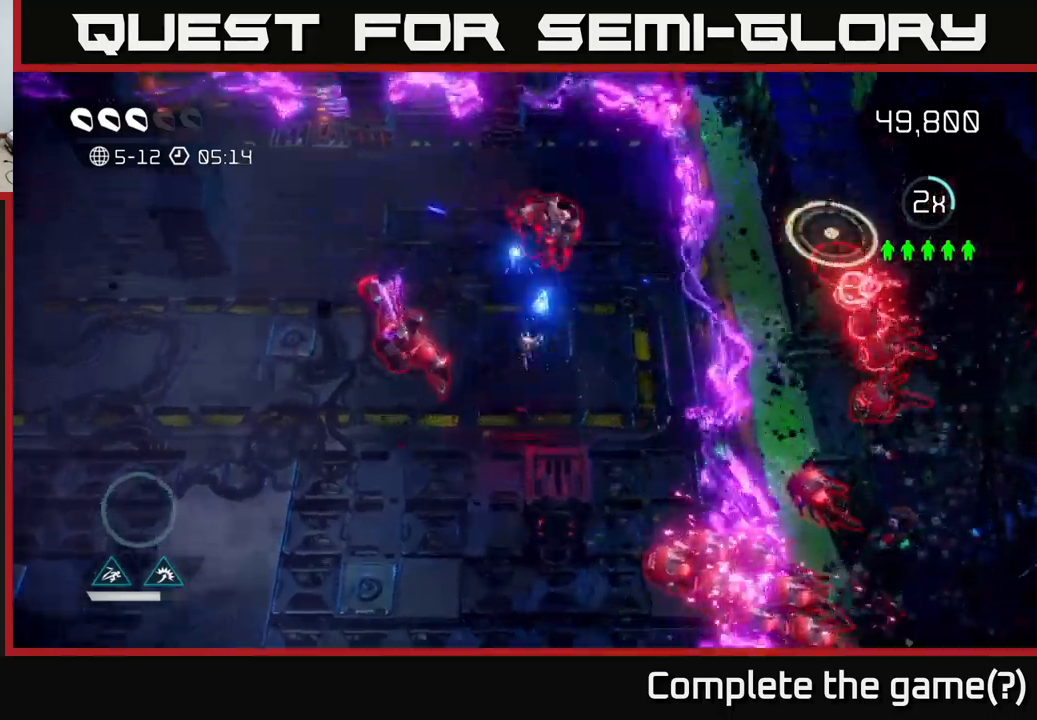
{"buttons": [], "left_stick": "down-left", "right_stick": "up-right", "events": [[17, "right_stick", "up-right"], [350, "left_stick", "down-left"]]}
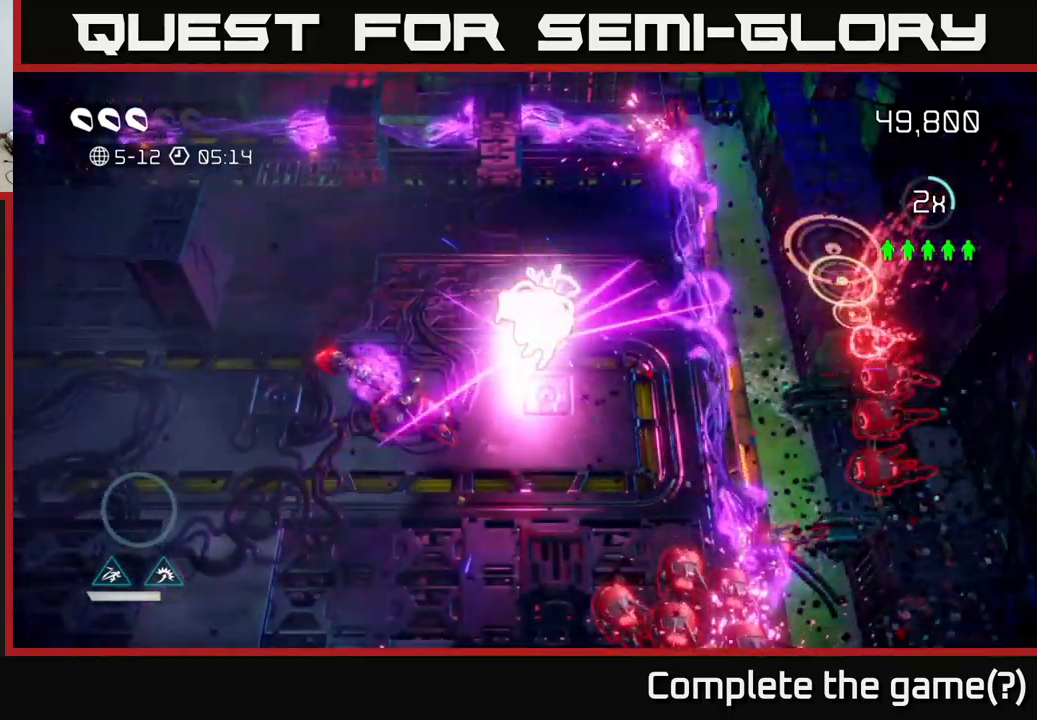
{"buttons": [], "left_stick": "left", "right_stick": "center", "events": [[284, "left_stick", "left"], [284, "right_stick", "center"]]}
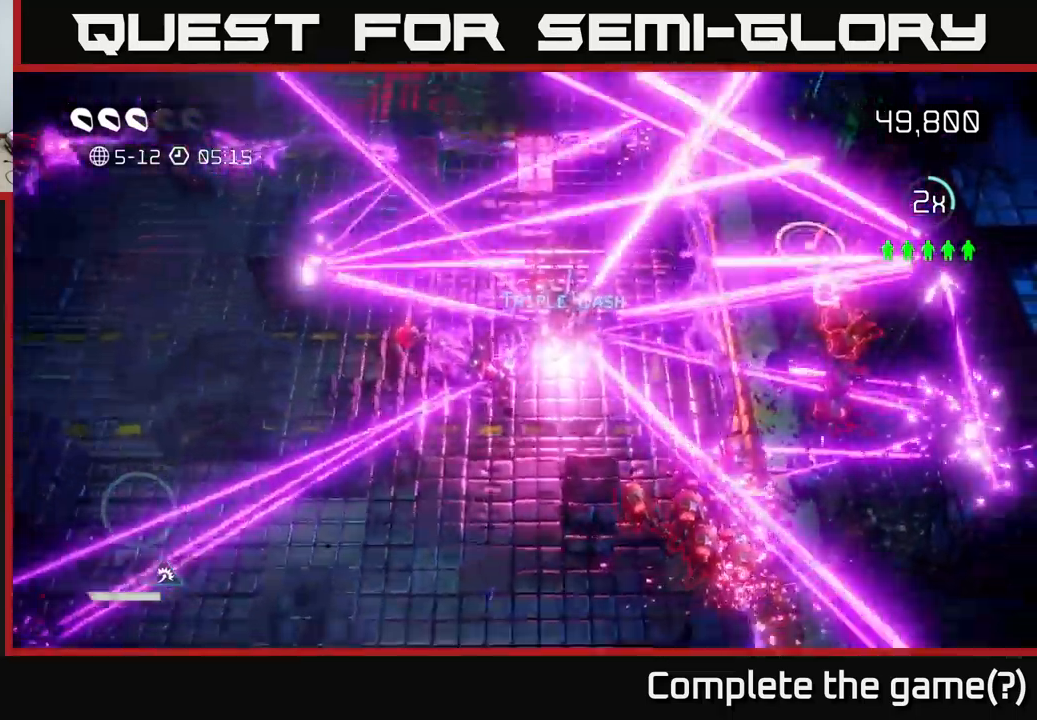
{"buttons": [], "left_stick": "down-left", "right_stick": "up-right", "events": [[100, "left_stick", "center"], [284, "left_stick", "down-left"], [334, "right_stick", "up-right"]]}
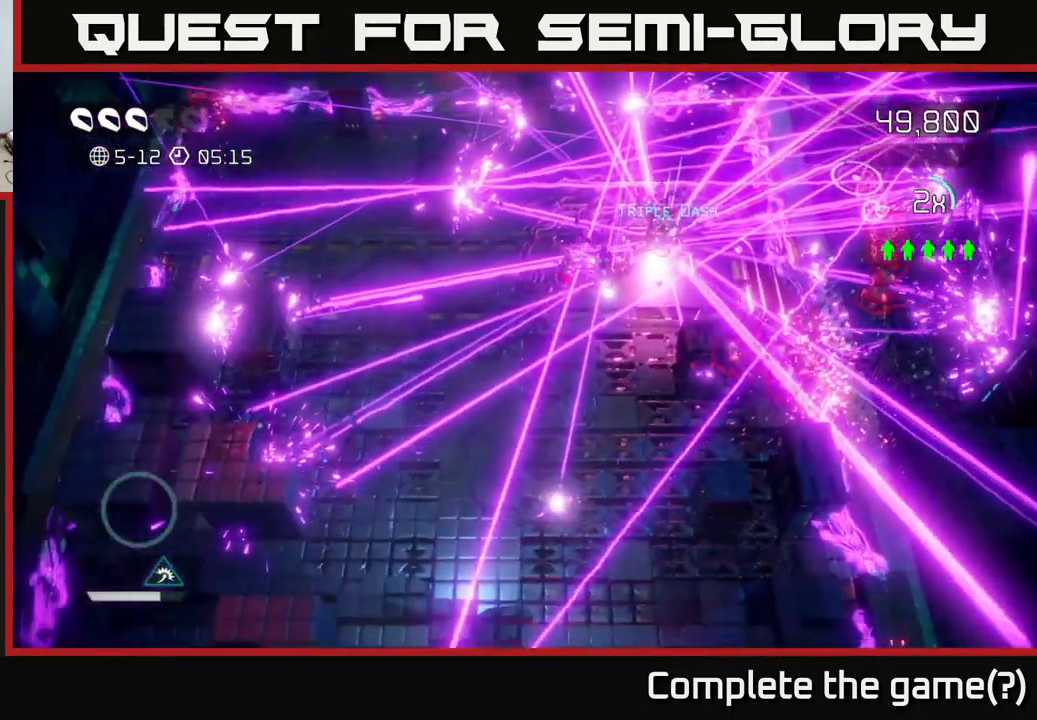
{"buttons": [], "left_stick": "right", "right_stick": "right", "events": [[50, "left_stick", "center"], [134, "right_stick", "center"], [267, "left_stick", "down-right"], [384, "left_stick", "right"], [484, "right_stick", "right"]]}
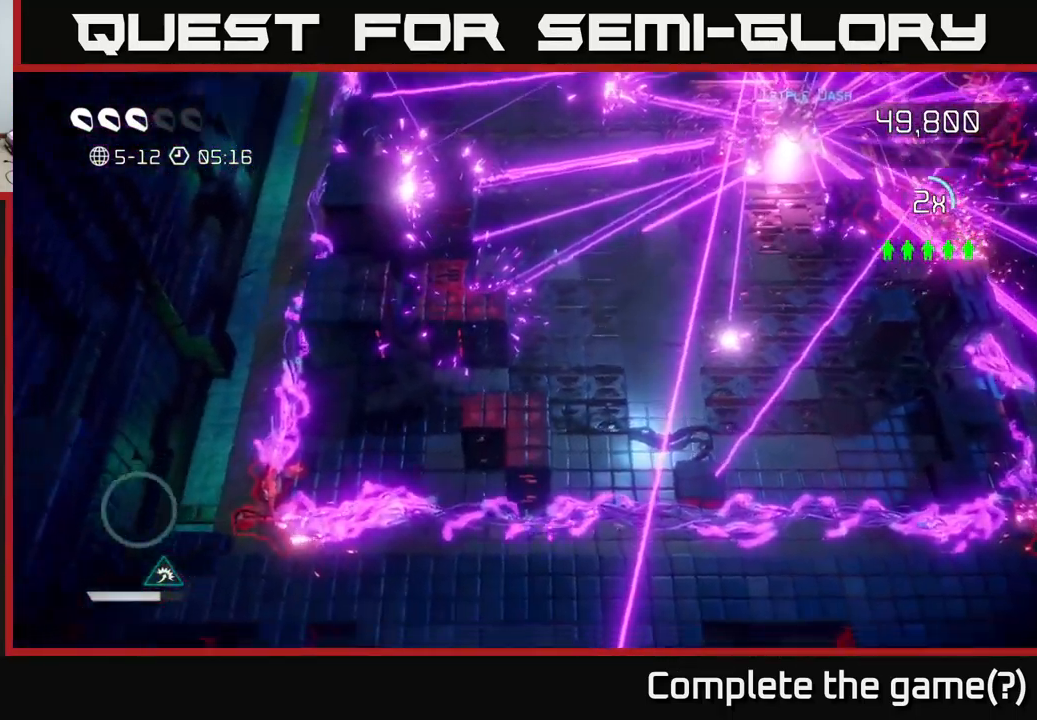
{"buttons": [], "left_stick": "right", "right_stick": "up-right", "events": [[467, "right_stick", "up-right"]]}
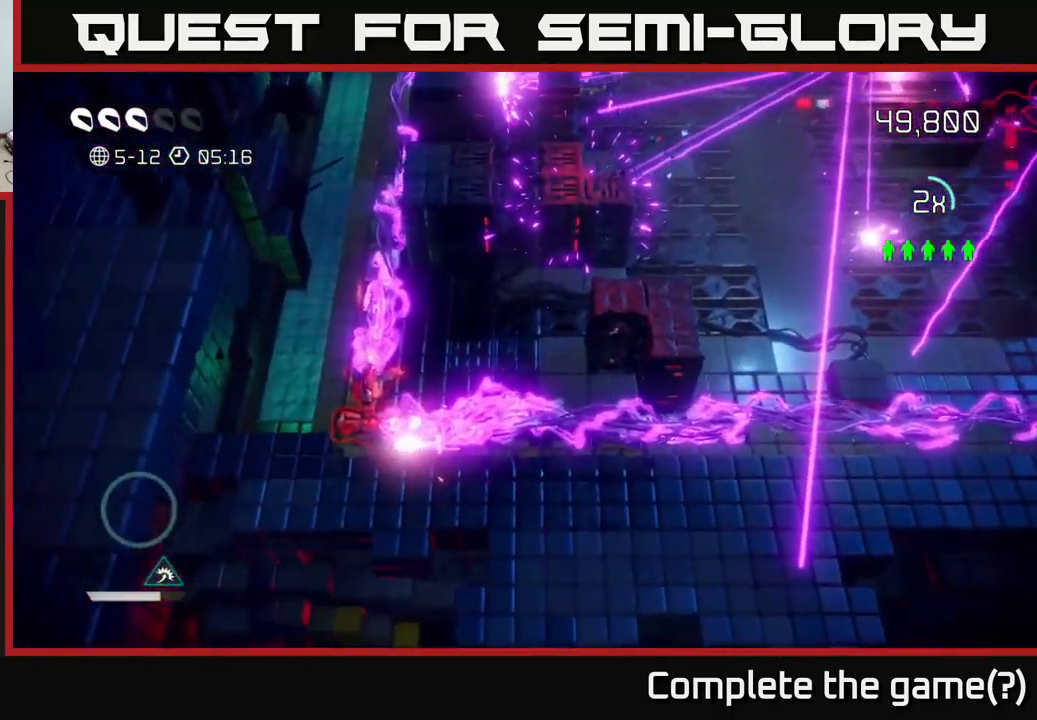
{"buttons": [], "left_stick": "right", "right_stick": "up-right", "events": []}
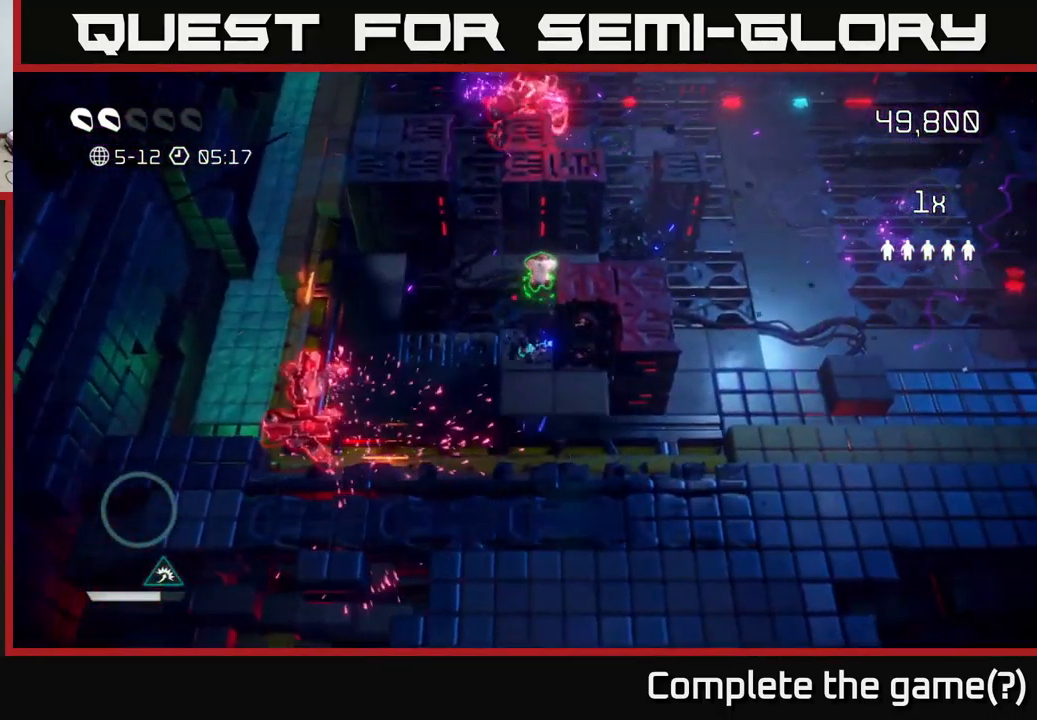
{"buttons": [], "left_stick": "up-right", "right_stick": "up-right", "events": [[184, "left_stick", "up"], [200, "right_stick", "up"], [334, "right_stick", "up-right"], [450, "left_stick", "up-right"]]}
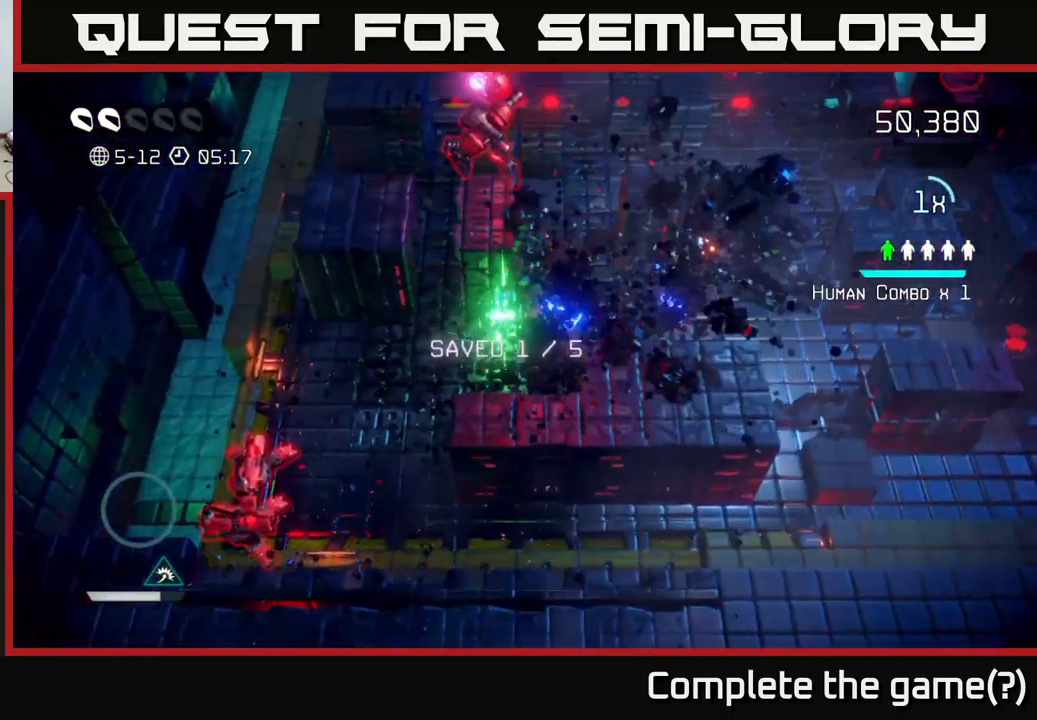
{"buttons": [], "left_stick": "up-right", "right_stick": "up-left", "events": [[100, "right_stick", "up-left"]]}
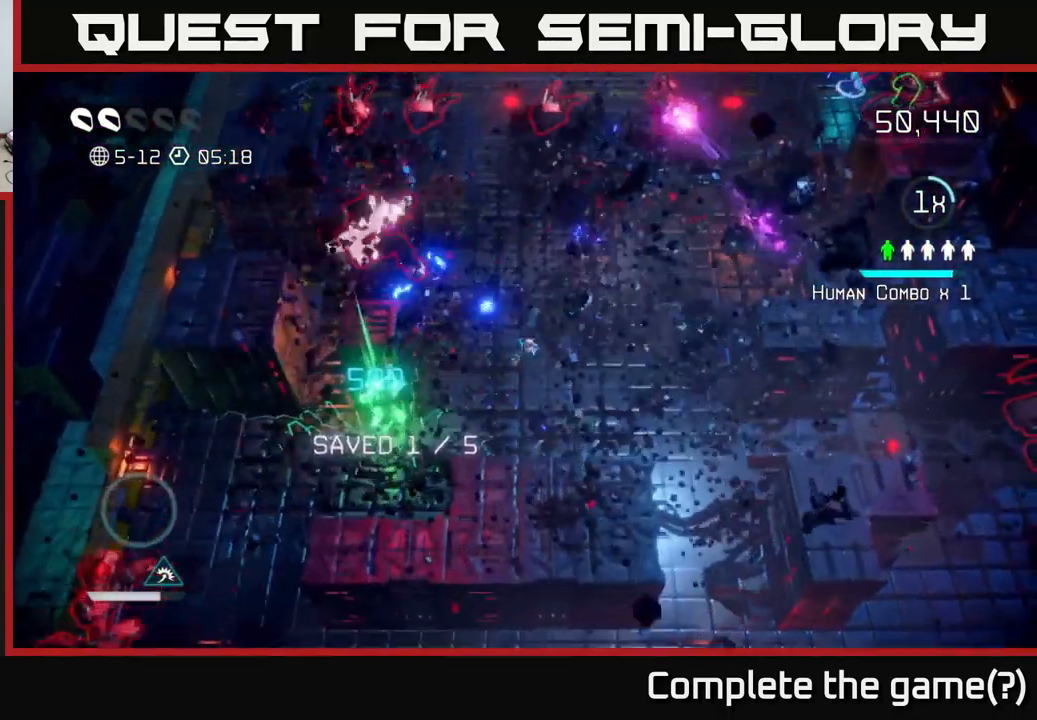
{"buttons": [], "left_stick": "right", "right_stick": "up-left", "events": [[84, "left_stick", "right"]]}
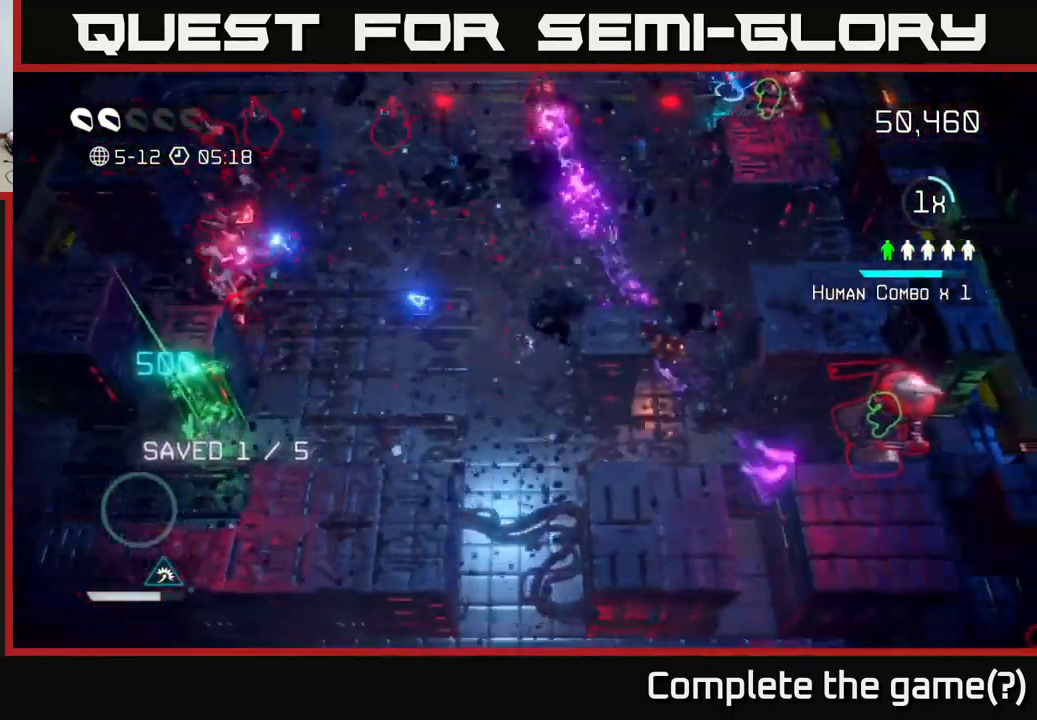
{"buttons": [], "left_stick": "up-left", "right_stick": "left", "events": [[100, "left_stick", "up"], [150, "left_stick", "up-left"], [200, "right_stick", "left"]]}
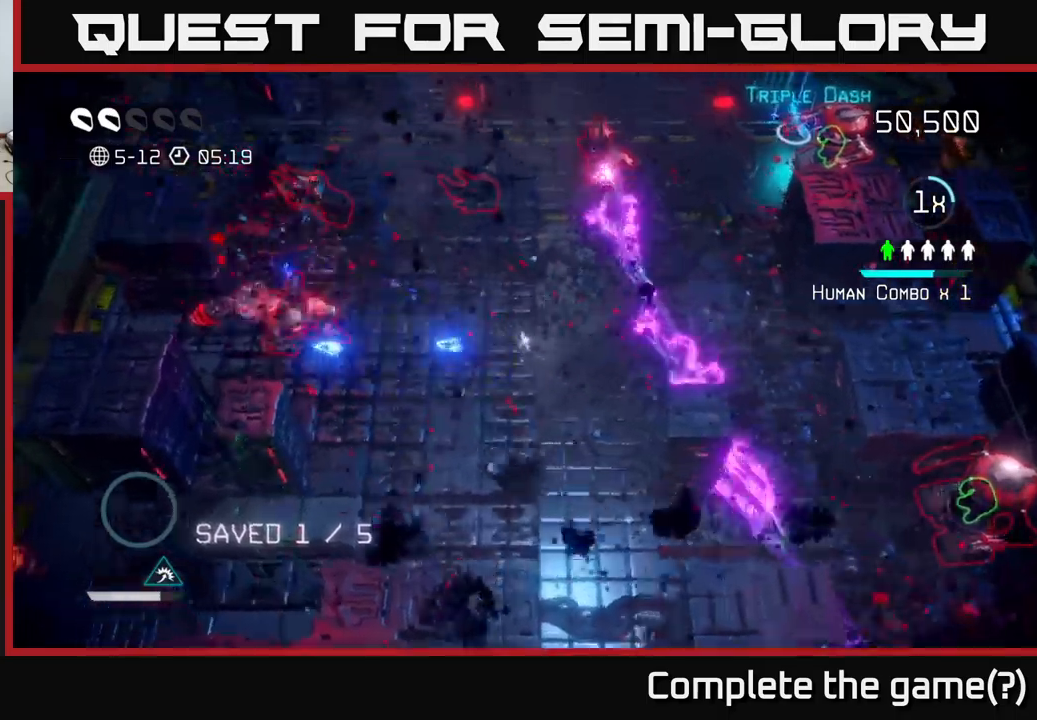
{"buttons": [], "left_stick": "up", "right_stick": "down-left", "events": [[283, "right_stick", "down-left"], [500, "left_stick", "up"]]}
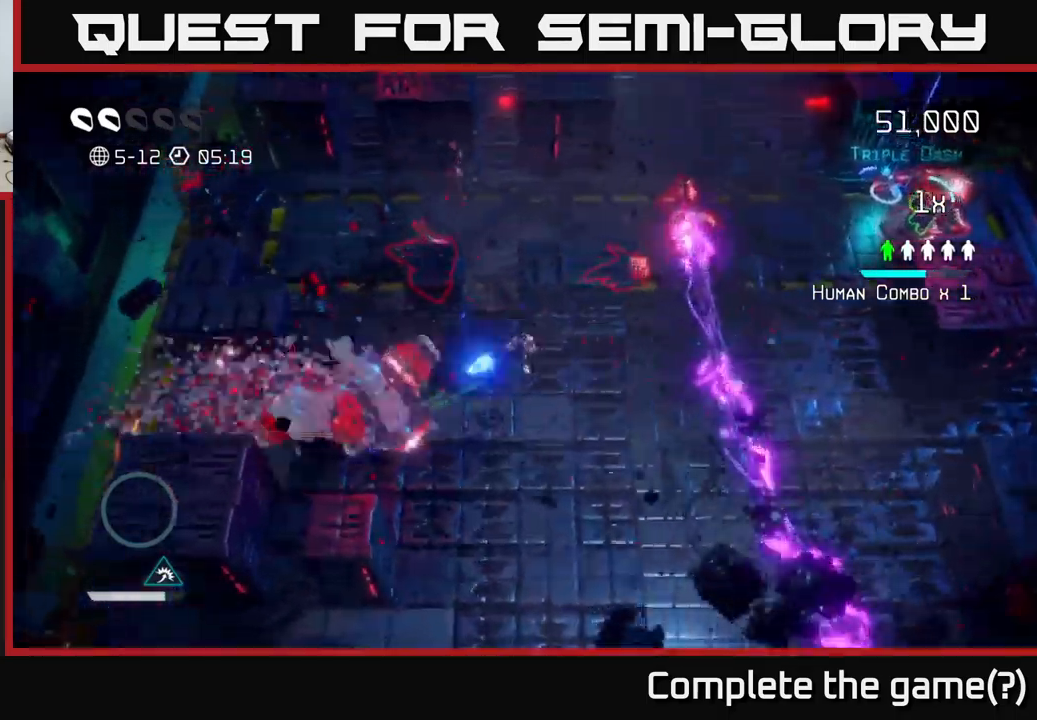
{"buttons": [], "left_stick": "up-left", "right_stick": "up-right", "events": [[33, "right_stick", "up-left"], [217, "right_stick", "left"], [333, "left_stick", "up-right"], [400, "right_stick", "up-right"], [467, "left_stick", "up-left"]]}
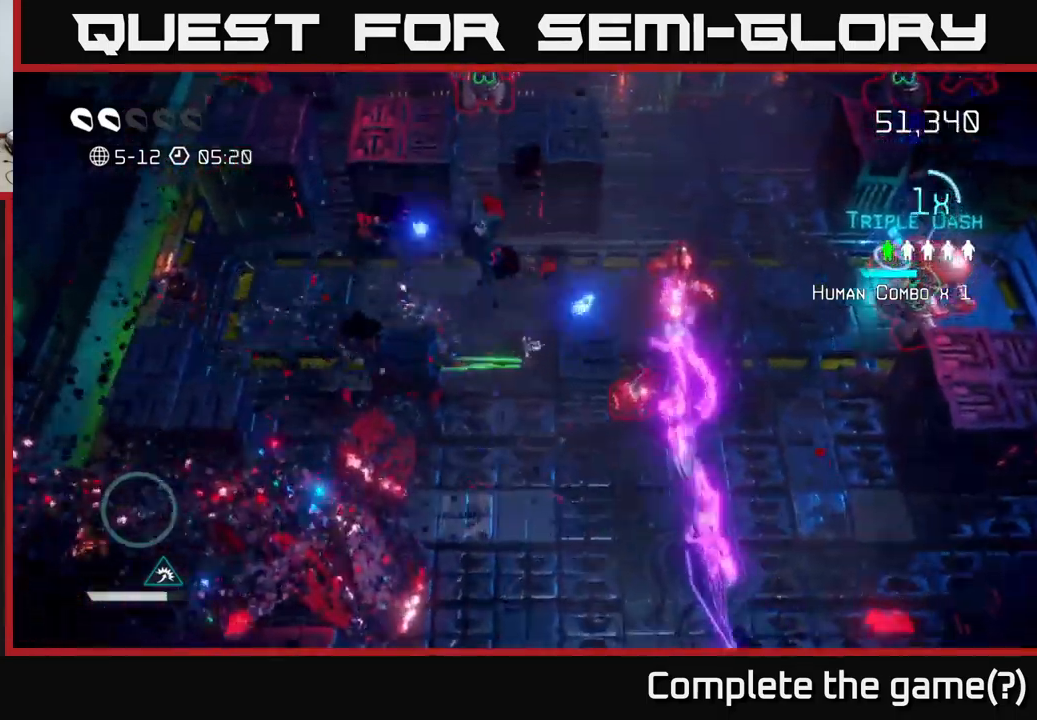
{"buttons": [], "left_stick": "up", "right_stick": "right", "events": [[50, "right_stick", "right"], [117, "left_stick", "up-right"], [283, "left_stick", "right"], [467, "left_stick", "up"]]}
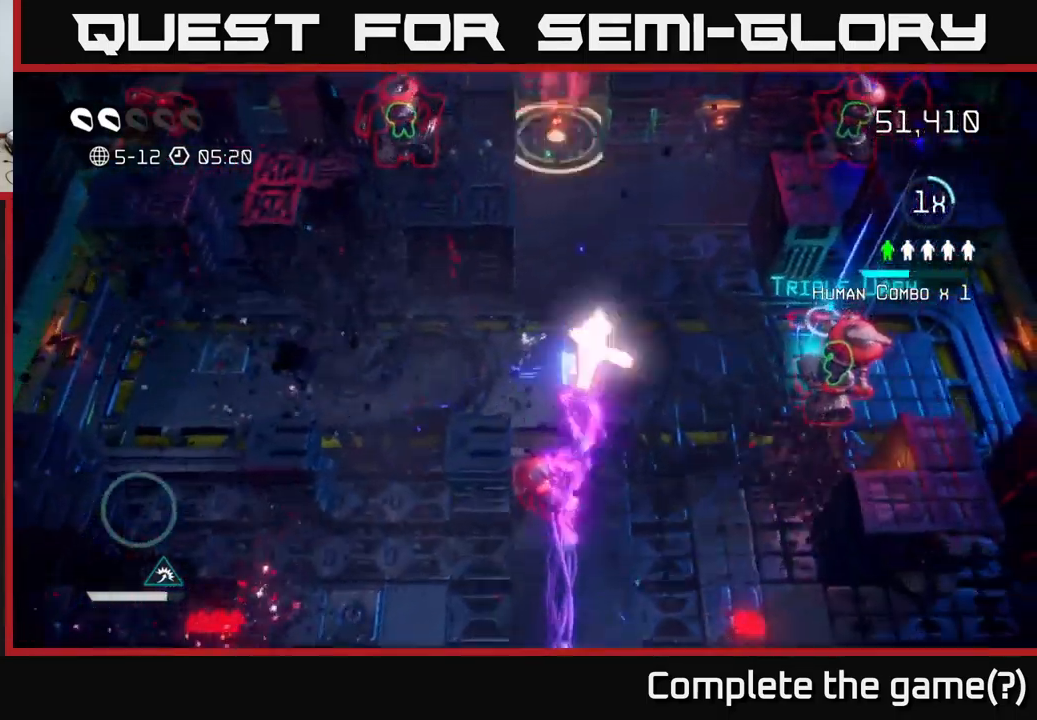
{"buttons": [], "left_stick": "down-right", "right_stick": "right", "events": [[133, "left_stick", "up-right"], [133, "right_stick", "down-right"], [367, "left_stick", "right"], [483, "left_stick", "down-right"], [483, "right_stick", "right"]]}
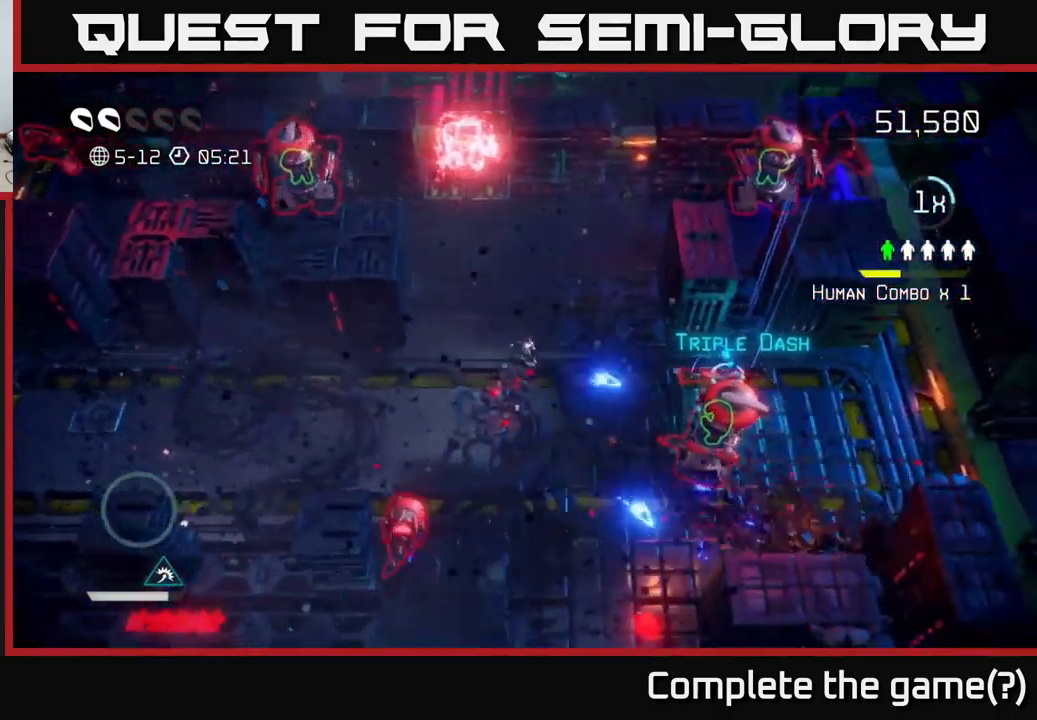
{"buttons": [], "left_stick": "center", "right_stick": "right", "events": [[500, "left_stick", "center"]]}
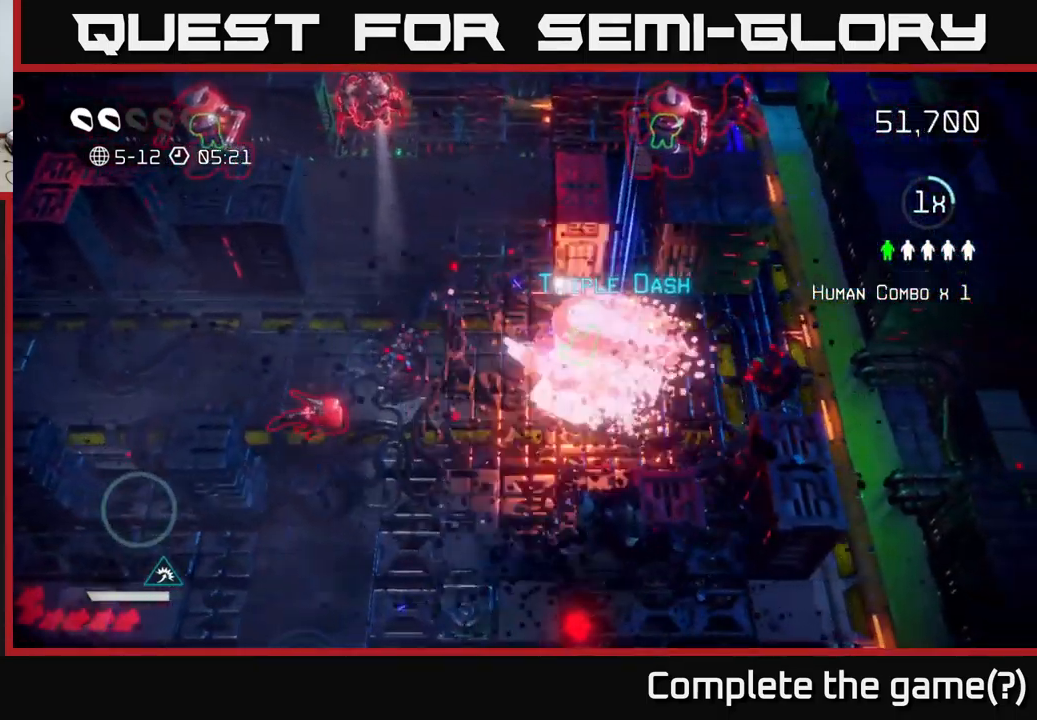
{"buttons": [], "left_stick": "right", "right_stick": "right", "events": [[183, "left_stick", "left"], [250, "left_stick", "center"], [317, "left_stick", "right"]]}
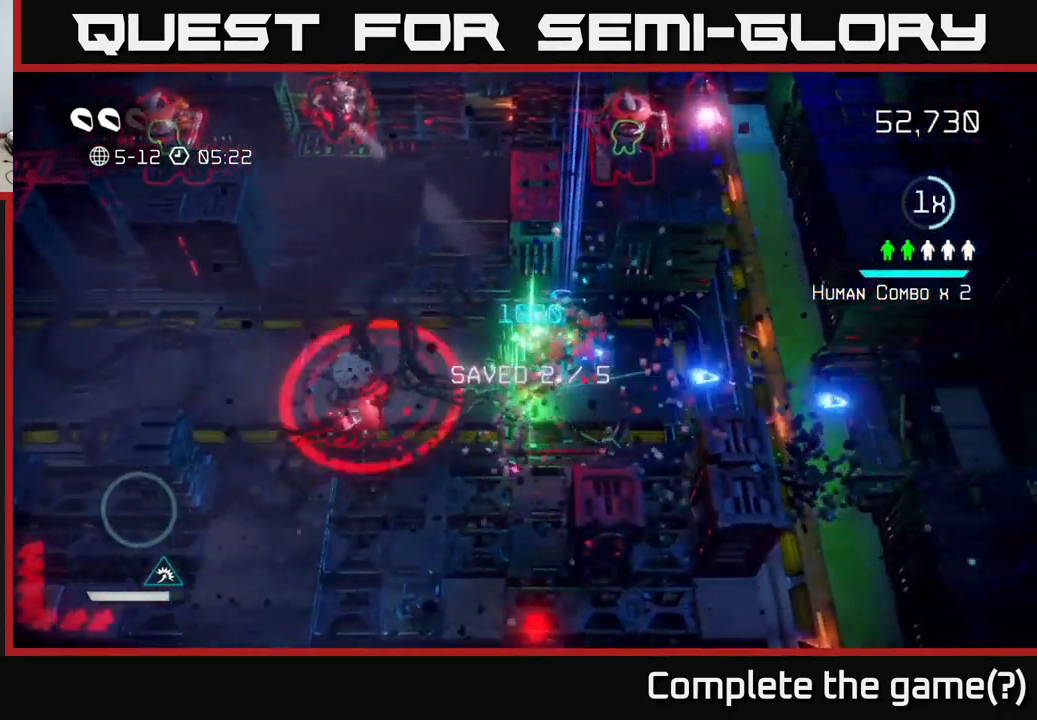
{"buttons": ["L2"], "left_stick": "up-left", "right_stick": "up-left", "events": [[67, "left_stick", "up-right"], [83, "right_stick", "up"], [217, "right_stick", "left"], [233, "left_stick", "left"], [333, "left_stick", "up-left"], [333, "right_stick", "up-left"], [417, "L2", "down"]]}
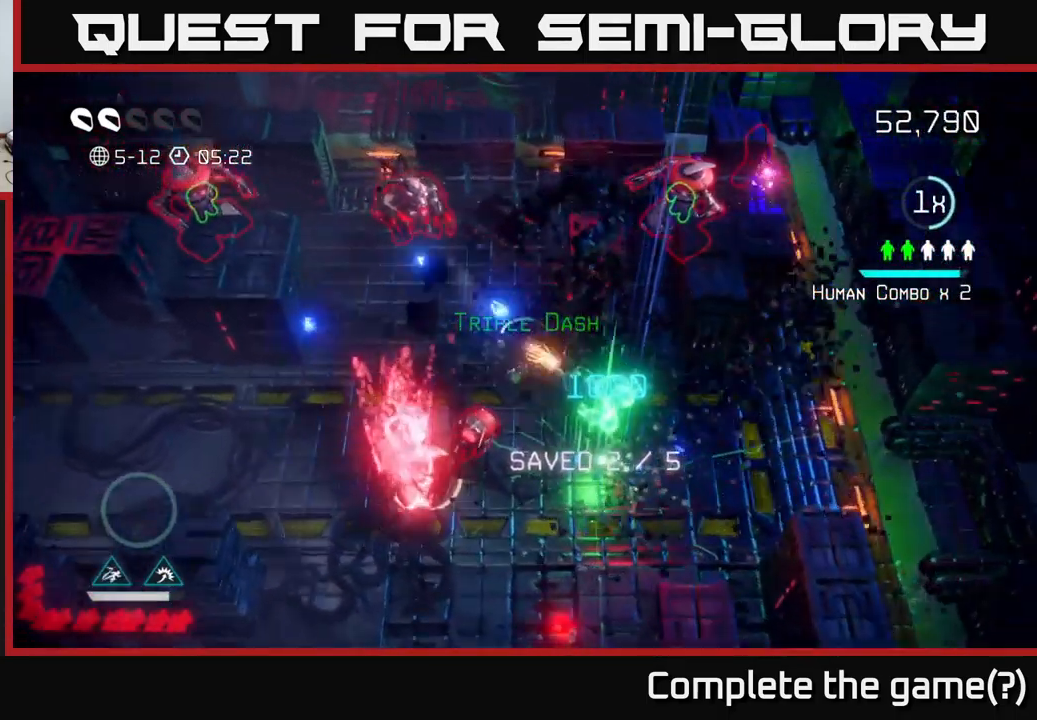
{"buttons": [], "left_stick": "left", "right_stick": "up", "events": [[67, "L2", "up"], [200, "right_stick", "up"], [233, "left_stick", "down-left"], [483, "left_stick", "left"]]}